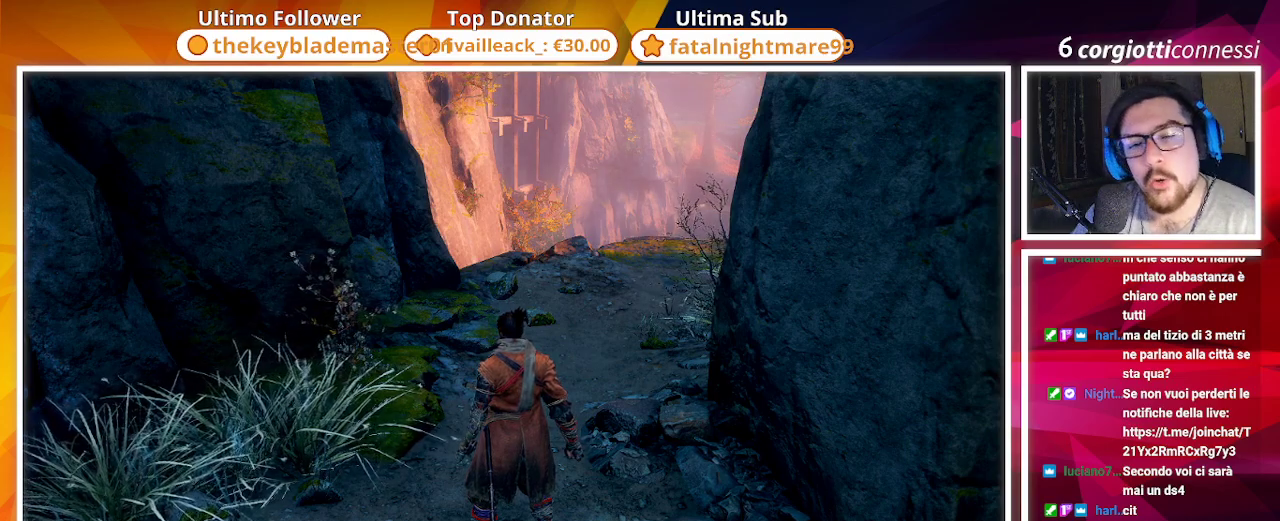
Gameplay with a controller (PlayStation layout); each line is a JSON object with the inputs held at the frame after it. "events" lists button and stick changes between this image and that frame as [ms after this image, input, new state], when the widget could be followed in between.
{"buttons": [], "left_stick": "center", "right_stick": "center", "events": [[317, "R1", "down"], [467, "R1", "up"]]}
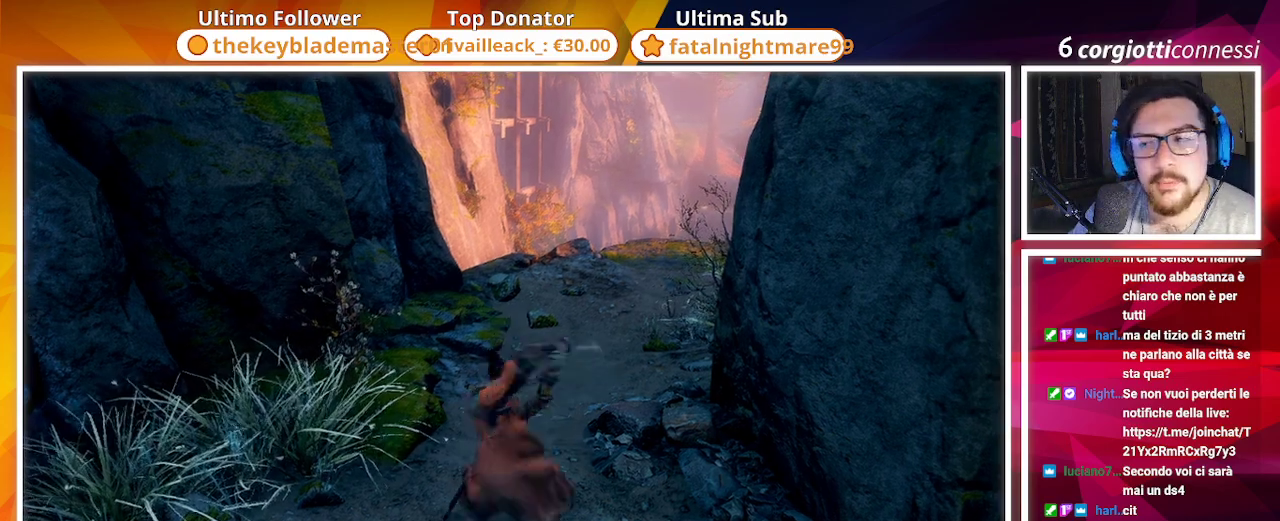
{"buttons": [], "left_stick": "center", "right_stick": "center", "events": []}
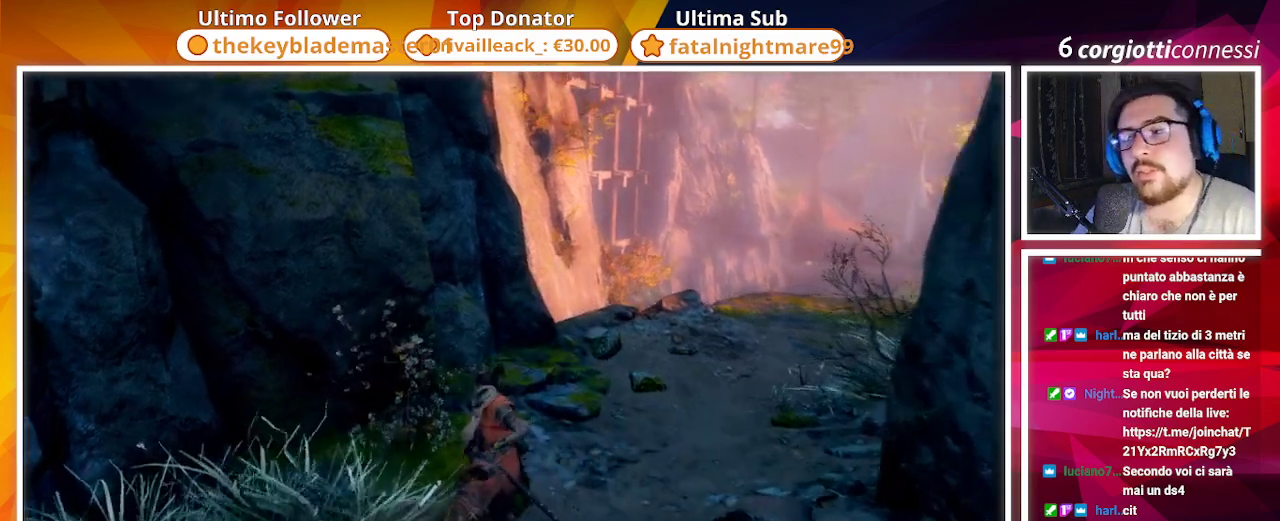
{"buttons": [], "left_stick": "center", "right_stick": "right", "events": [[467, "right_stick", "right"]]}
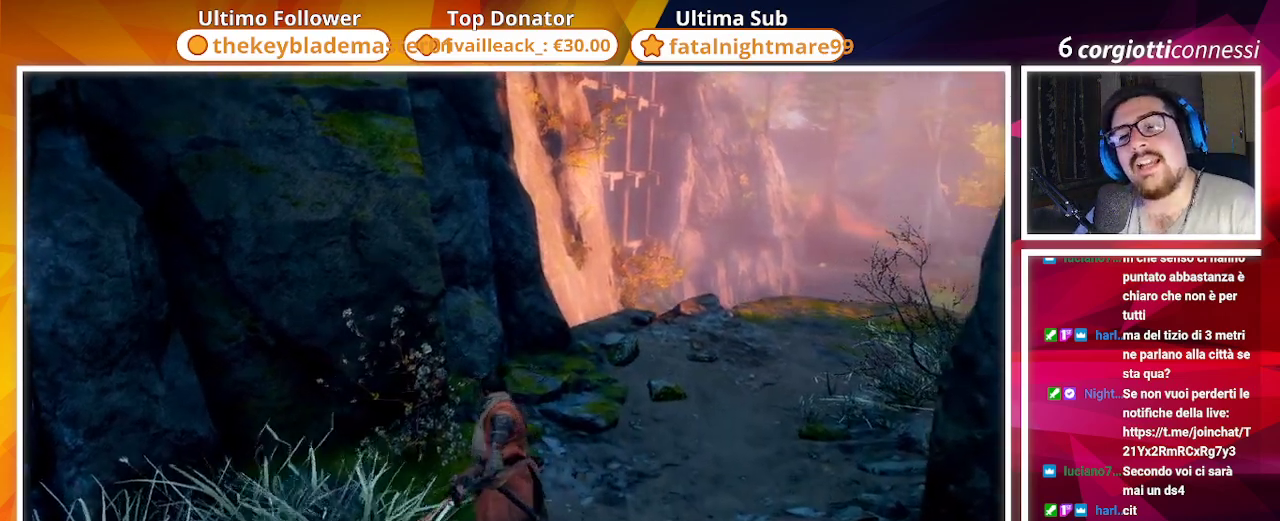
{"buttons": [], "left_stick": "up", "right_stick": "center", "events": [[283, "left_stick", "up-left"], [300, "right_stick", "center"], [433, "left_stick", "up"]]}
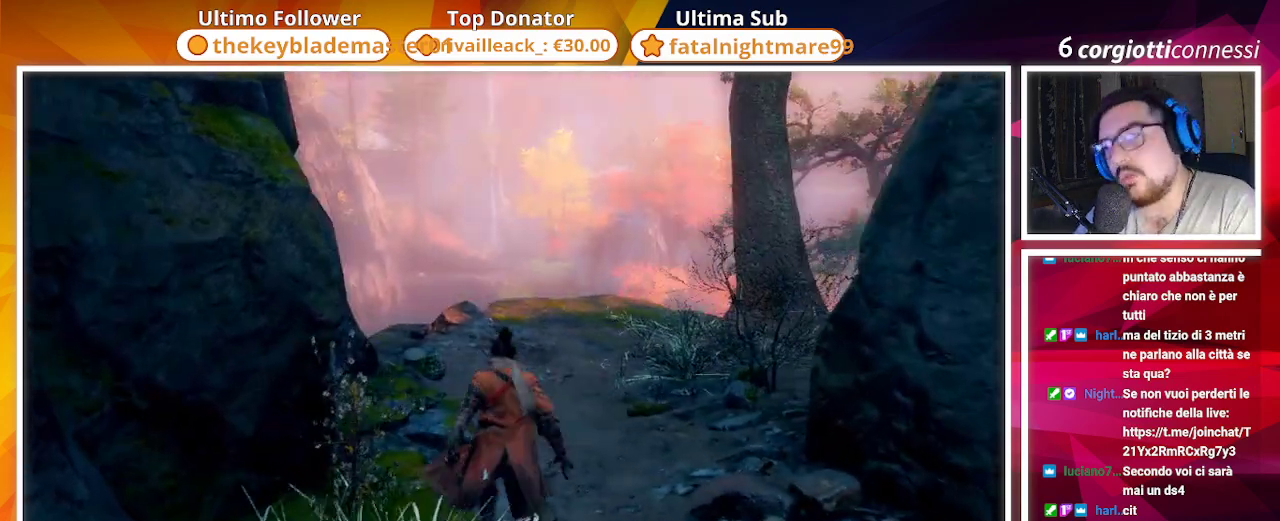
{"buttons": [], "left_stick": "up", "right_stick": "center", "events": [[183, "right_stick", "down-right"], [367, "right_stick", "center"]]}
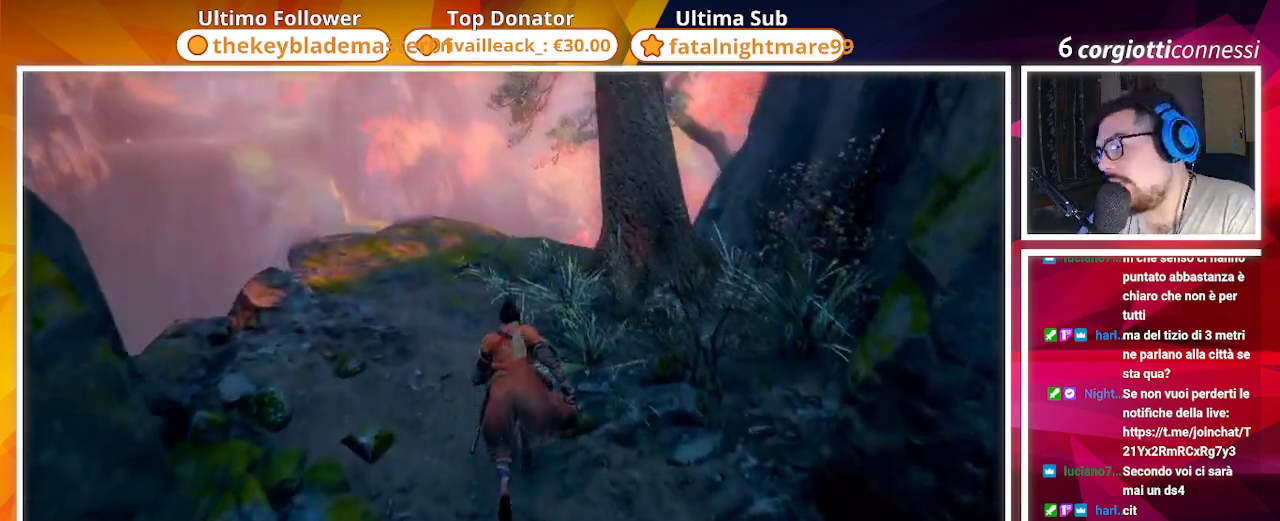
{"buttons": [], "left_stick": "up", "right_stick": "down-left", "events": [[400, "right_stick", "down-left"]]}
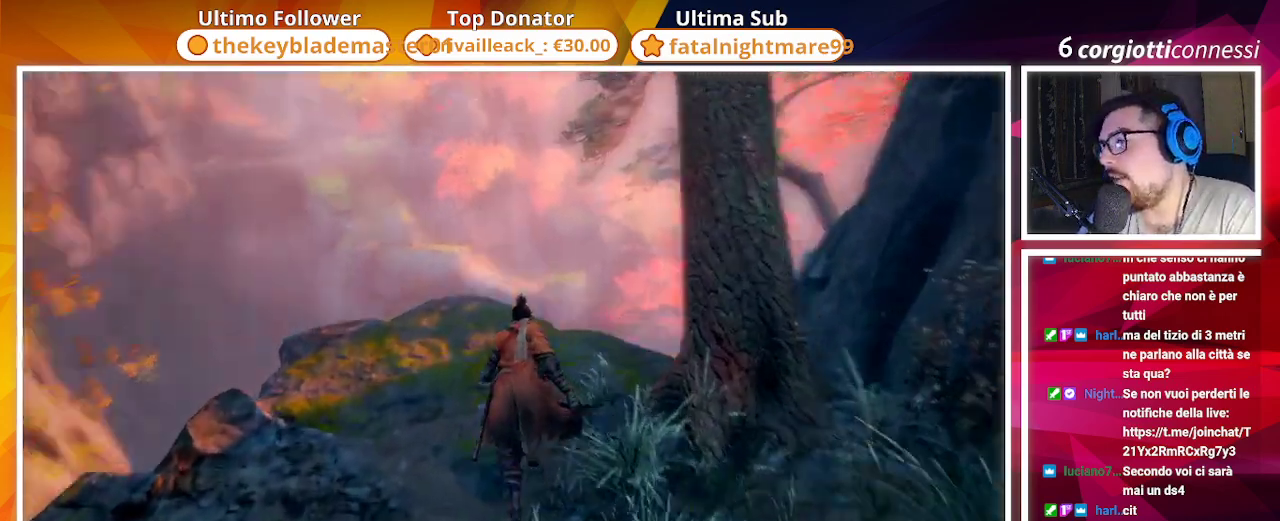
{"buttons": [], "left_stick": "center", "right_stick": "up-left", "events": [[283, "right_stick", "left"], [433, "left_stick", "center"], [433, "right_stick", "up-left"]]}
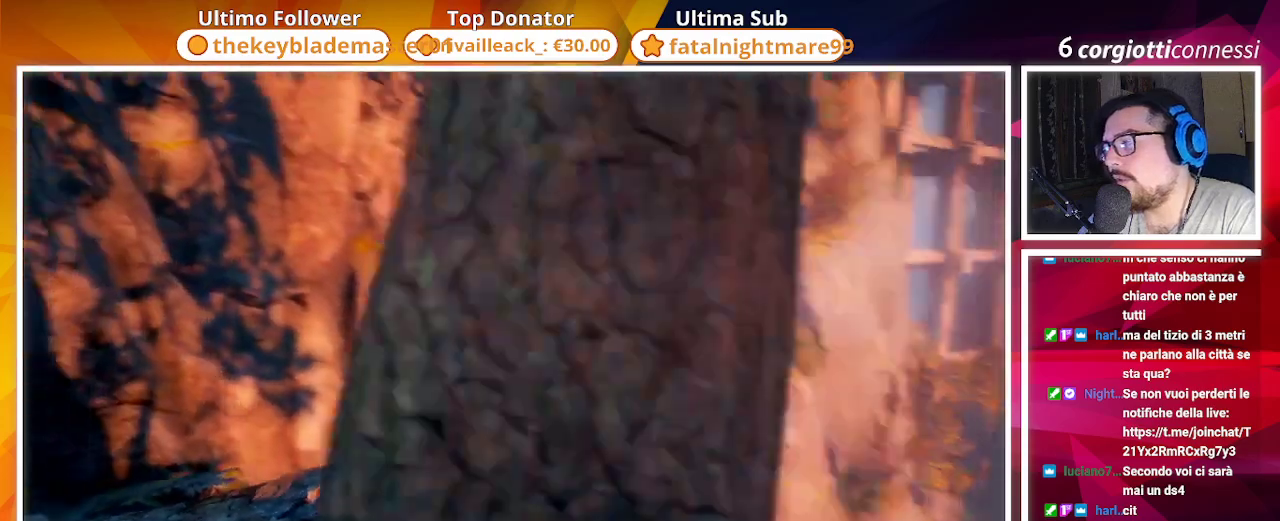
{"buttons": [], "left_stick": "center", "right_stick": "up", "events": [[300, "right_stick", "center"], [417, "right_stick", "up"]]}
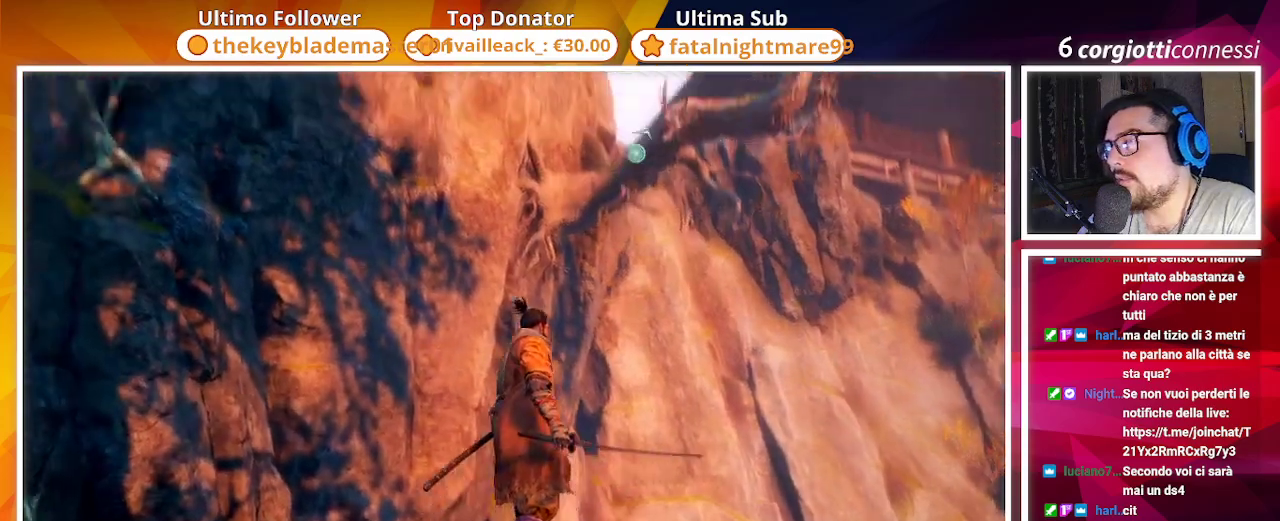
{"buttons": ["L2"], "left_stick": "center", "right_stick": "center", "events": [[233, "right_stick", "center"], [417, "L2", "down"]]}
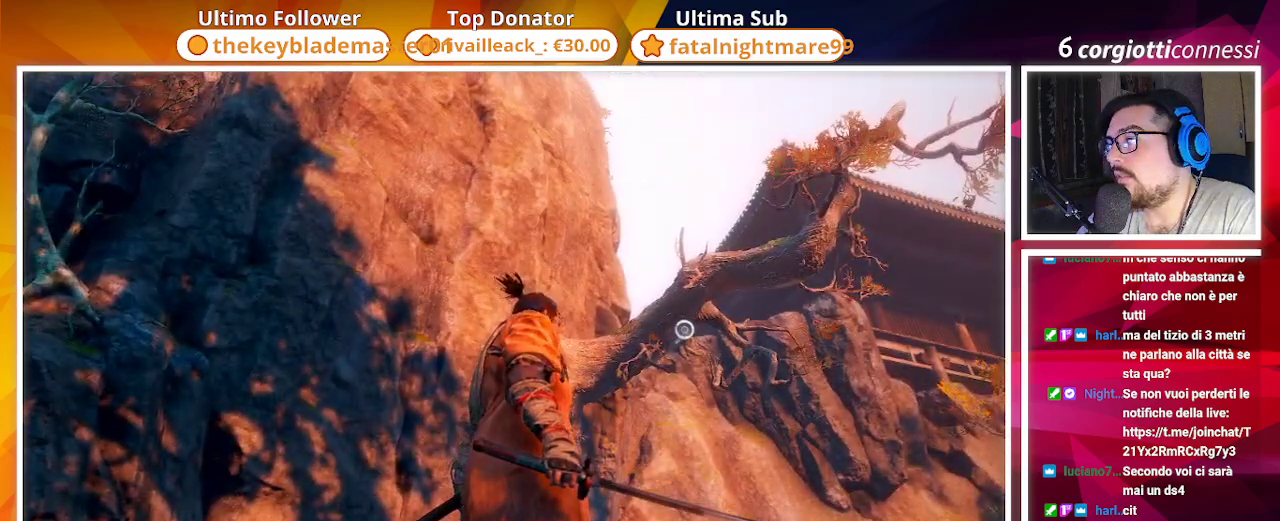
{"buttons": [], "left_stick": "center", "right_stick": "center", "events": [[67, "L2", "up"], [283, "right_stick", "down-right"], [483, "right_stick", "center"]]}
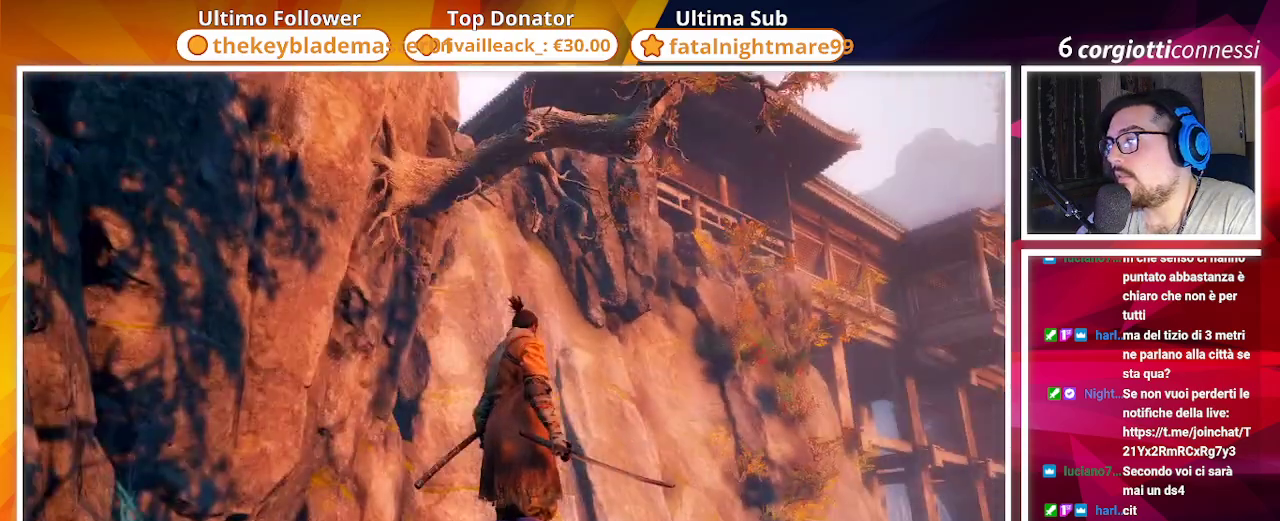
{"buttons": [], "left_stick": "center", "right_stick": "up", "events": [[183, "L2", "down"], [367, "L2", "up"], [467, "right_stick", "up"]]}
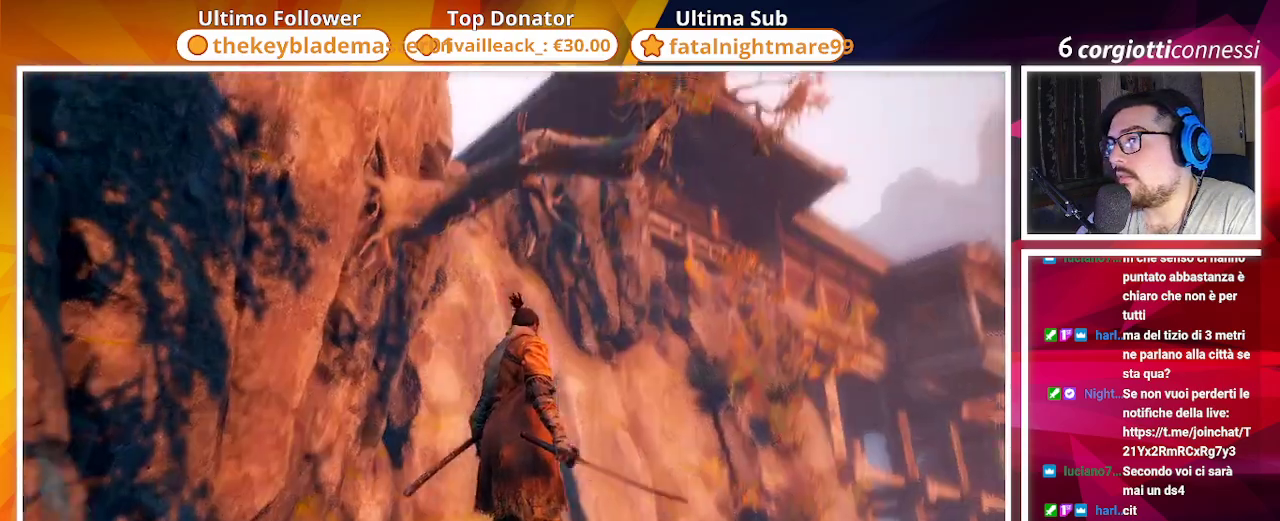
{"buttons": [], "left_stick": "center", "right_stick": "up-left", "events": [[83, "right_stick", "center"], [467, "right_stick", "up-left"]]}
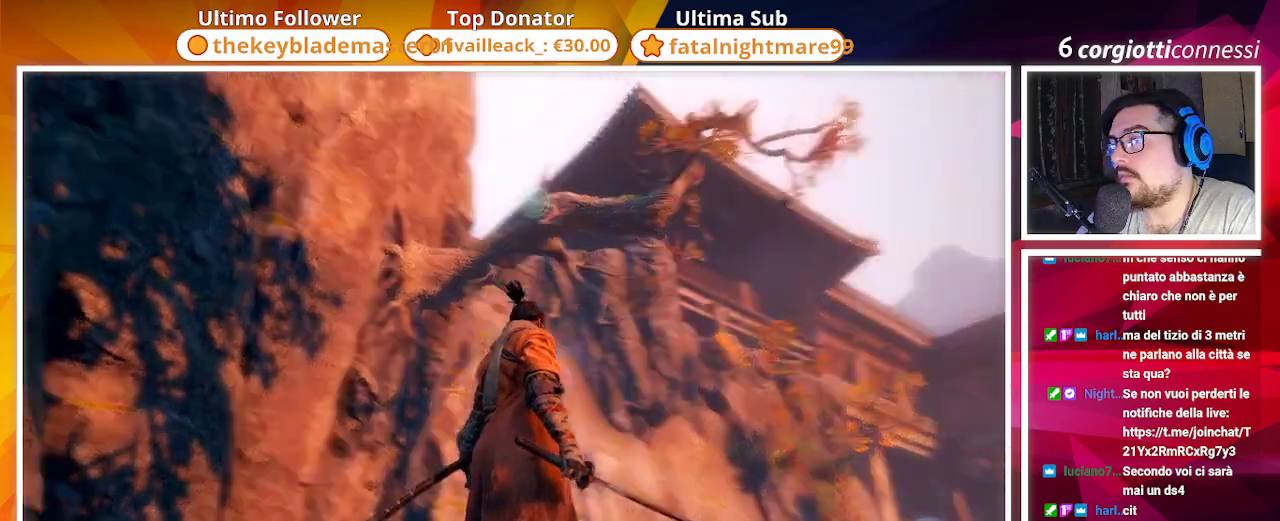
{"buttons": [], "left_stick": "center", "right_stick": "center", "events": [[100, "right_stick", "center"]]}
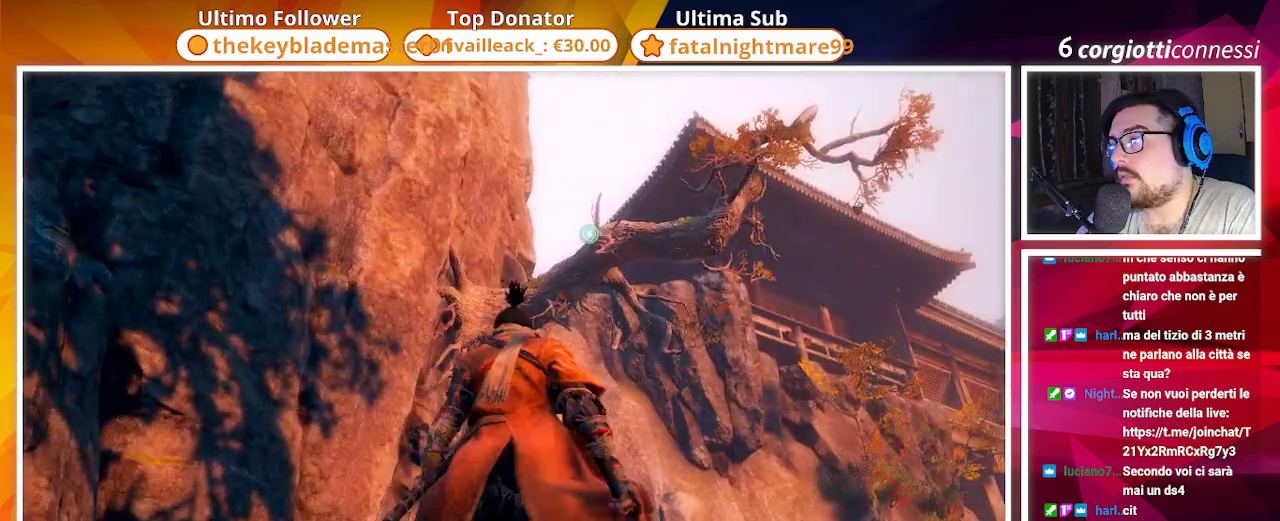
{"buttons": [], "left_stick": "center", "right_stick": "center", "events": [[233, "L2", "down"], [333, "L2", "up"]]}
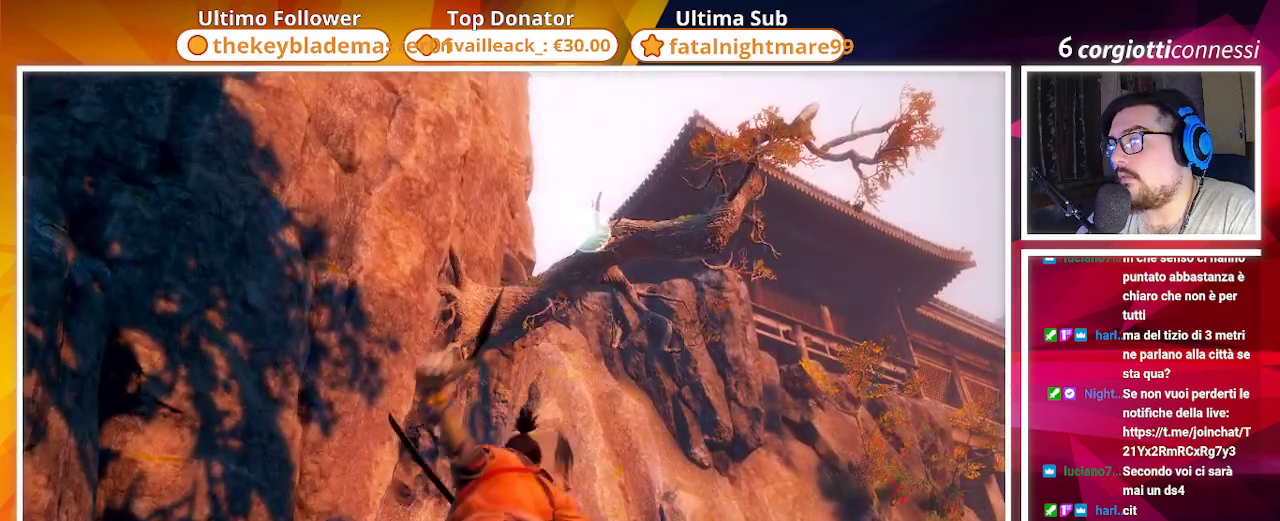
{"buttons": [], "left_stick": "up", "right_stick": "down-right", "events": [[383, "right_stick", "down-right"], [450, "left_stick", "up"]]}
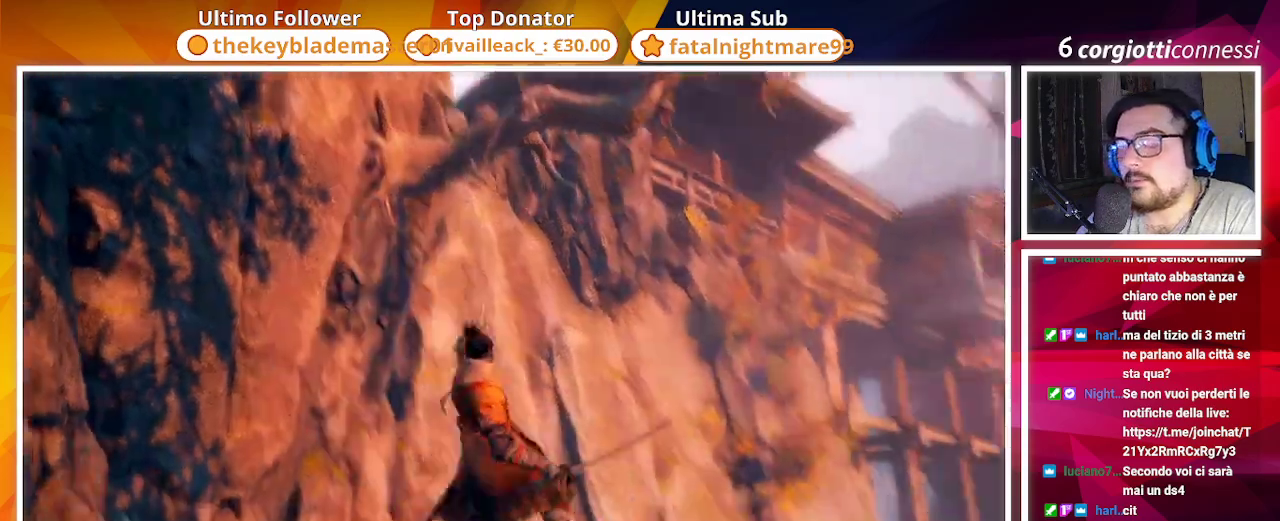
{"buttons": [], "left_stick": "up", "right_stick": "center", "events": [[100, "right_stick", "center"]]}
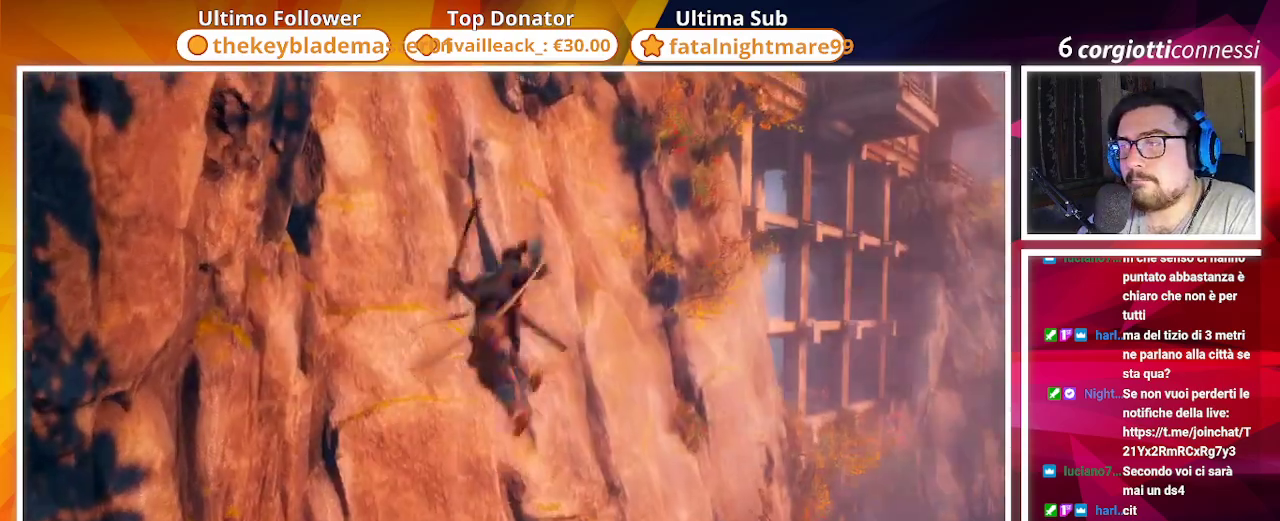
{"buttons": ["L2"], "left_stick": "up", "right_stick": "center", "events": [[200, "L2", "down"], [333, "L2", "up"], [483, "L2", "down"]]}
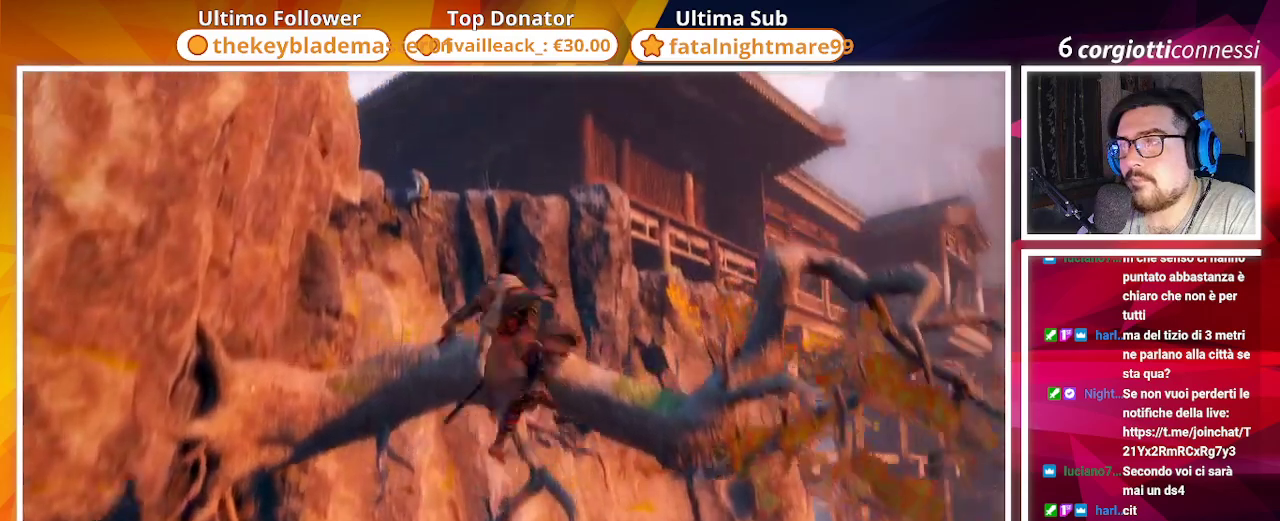
{"buttons": [], "left_stick": "up", "right_stick": "center", "events": [[100, "L2", "up"], [200, "L2", "down"], [283, "L2", "up"]]}
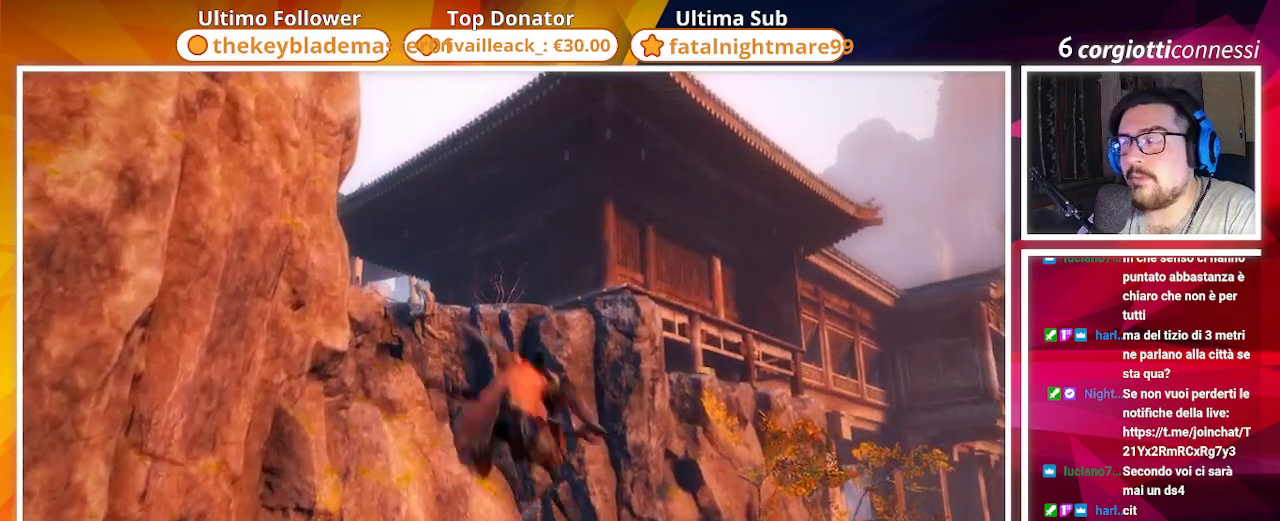
{"buttons": [], "left_stick": "up", "right_stick": "down-left", "events": [[350, "right_stick", "down-left"]]}
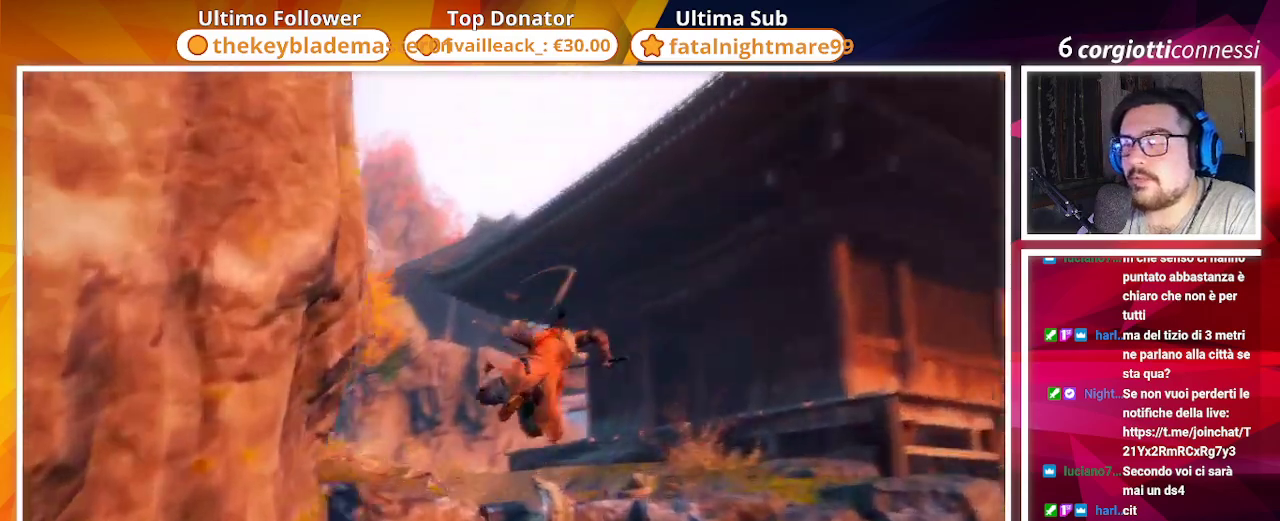
{"buttons": [], "left_stick": "up", "right_stick": "center", "events": [[17, "right_stick", "center"], [233, "right_stick", "down-left"], [417, "right_stick", "center"]]}
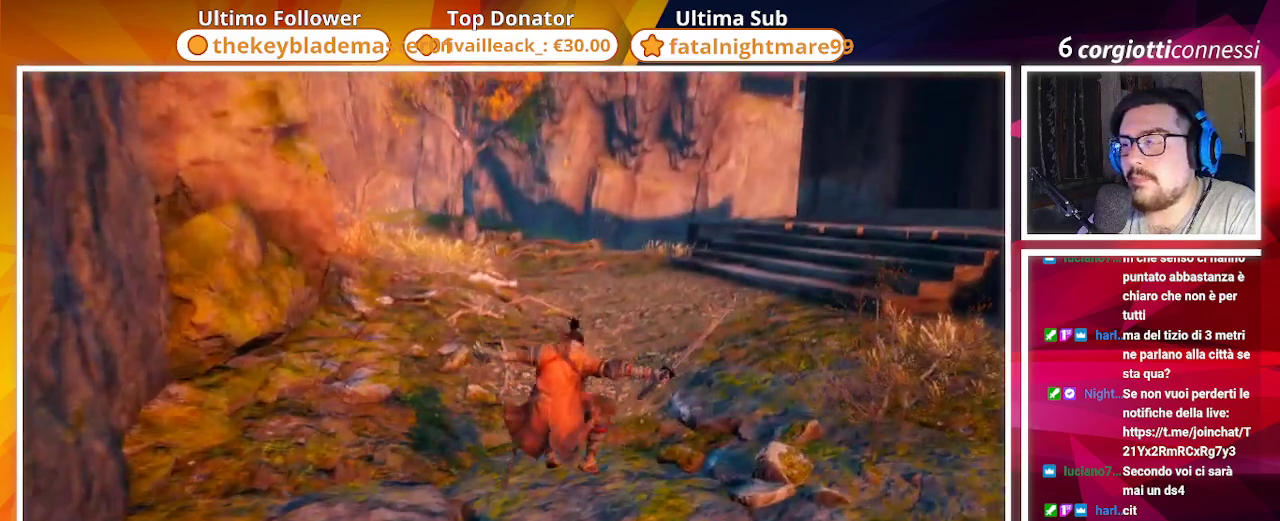
{"buttons": [], "left_stick": "center", "right_stick": "center", "events": [[367, "left_stick", "center"]]}
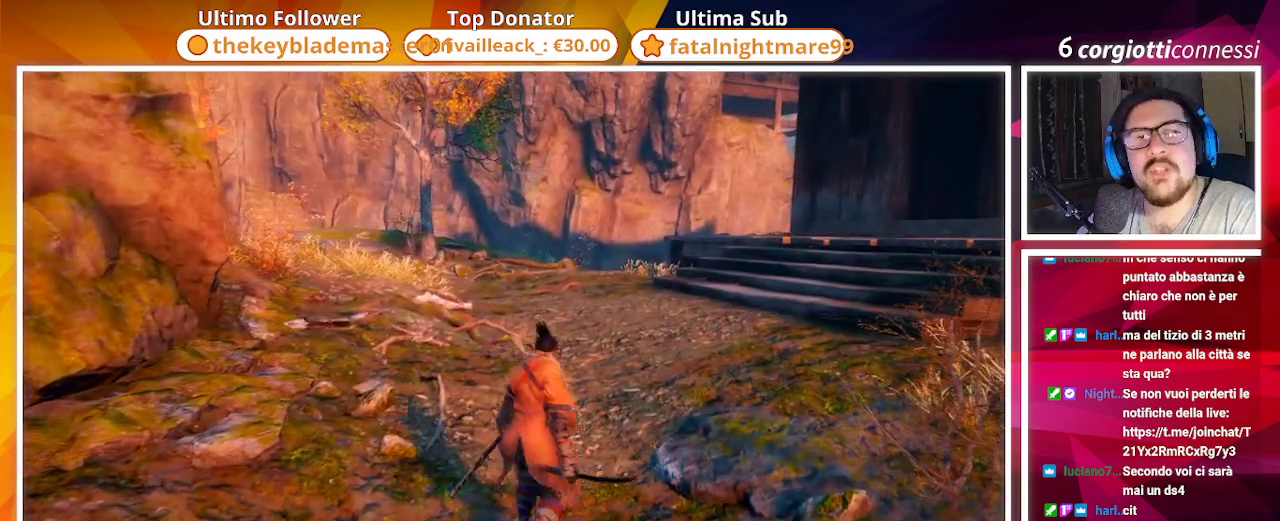
{"buttons": [], "left_stick": "center", "right_stick": "center", "events": []}
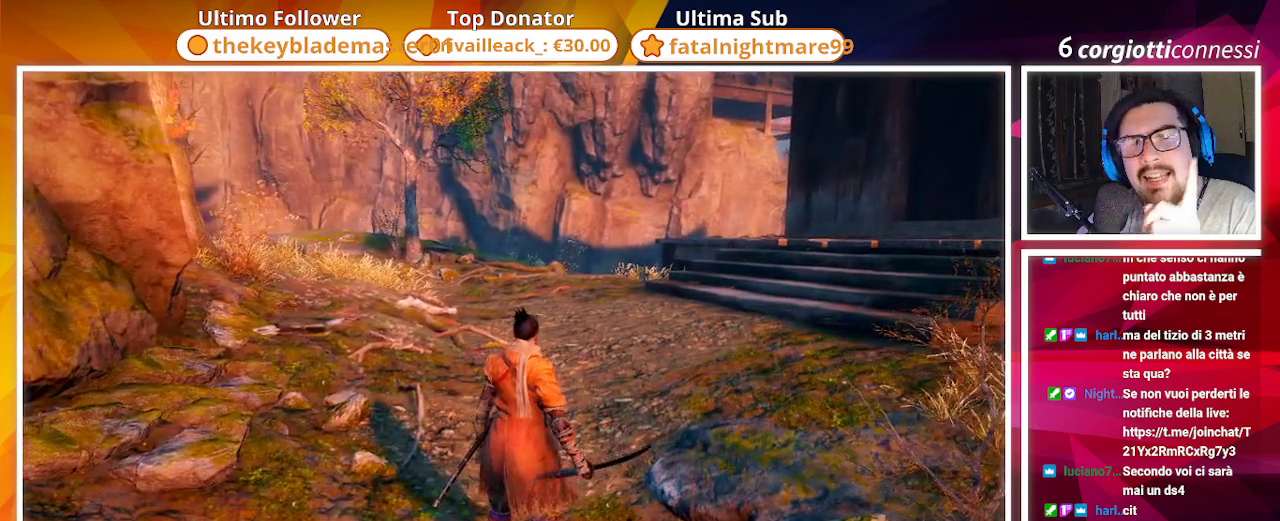
{"buttons": [], "left_stick": "center", "right_stick": "center", "events": []}
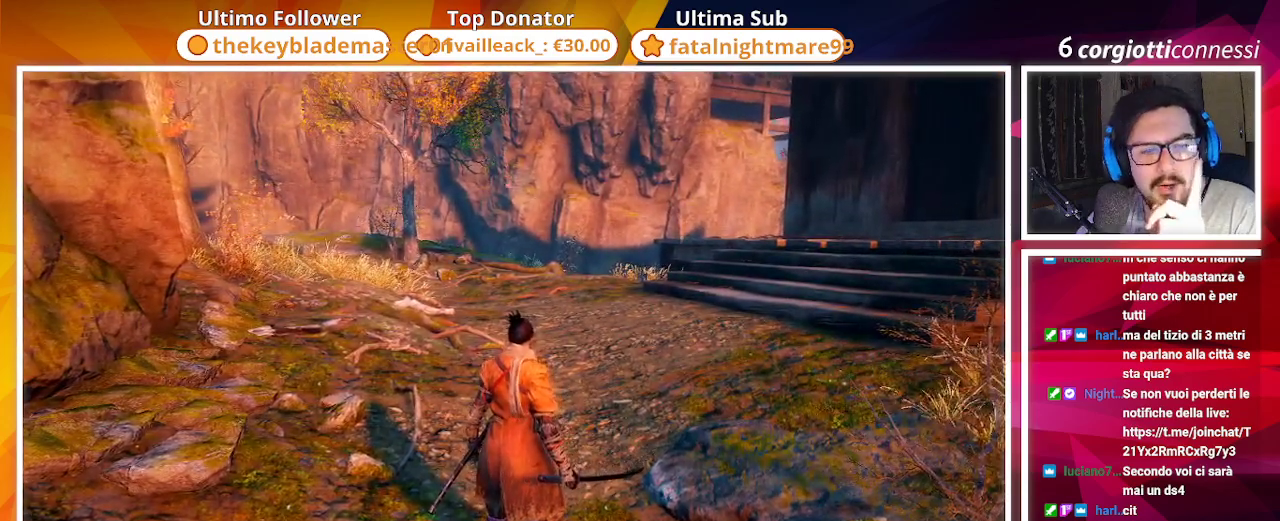
{"buttons": [], "left_stick": "center", "right_stick": "center", "events": []}
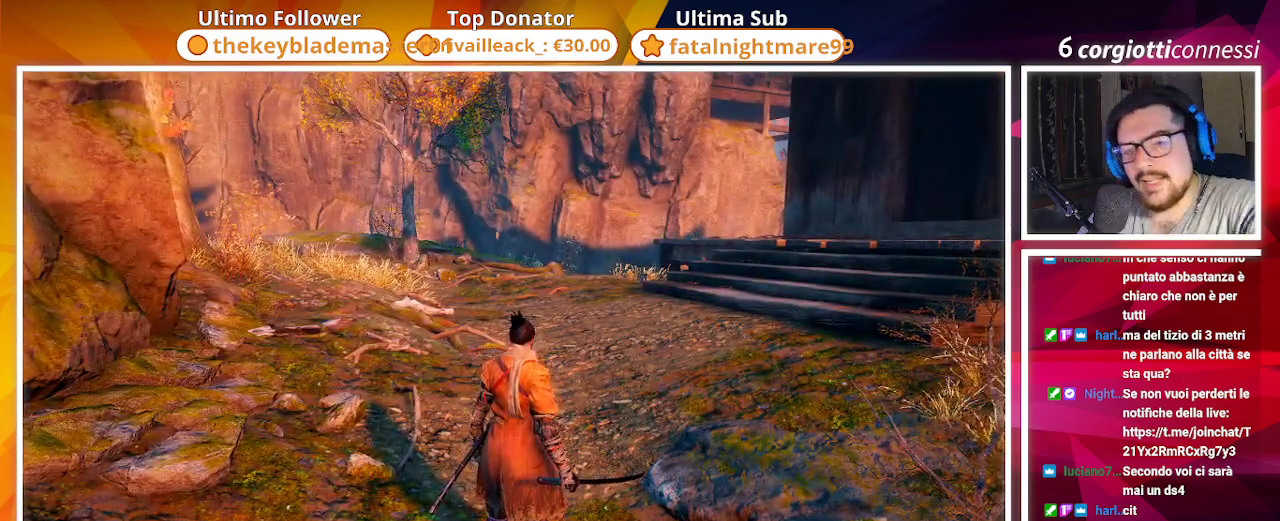
{"buttons": [], "left_stick": "center", "right_stick": "center", "events": []}
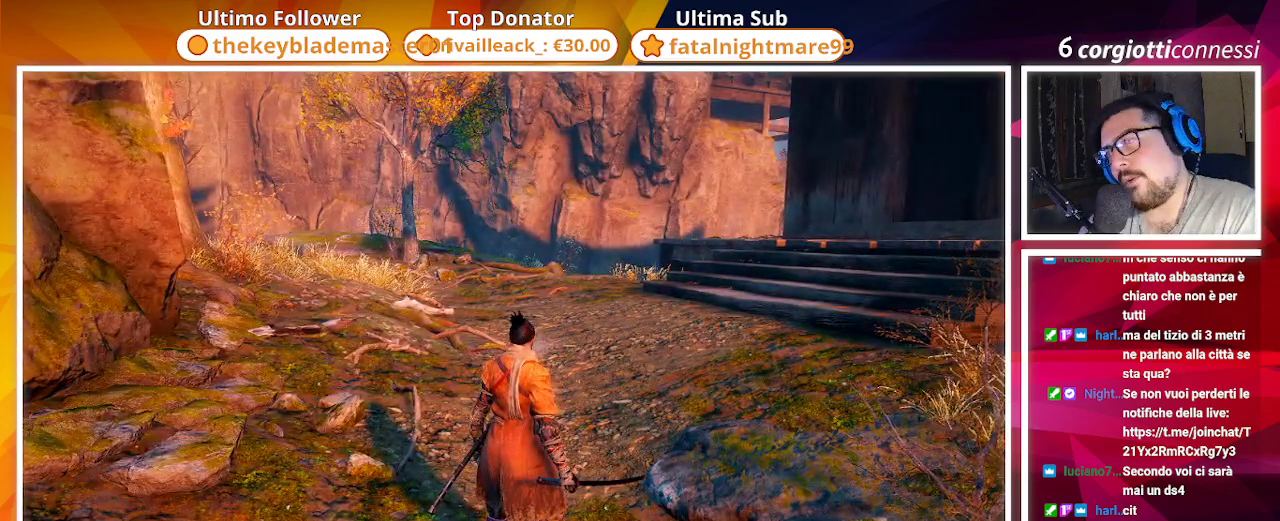
{"buttons": [], "left_stick": "up", "right_stick": "center", "events": [[250, "left_stick", "up-left"], [500, "left_stick", "up"]]}
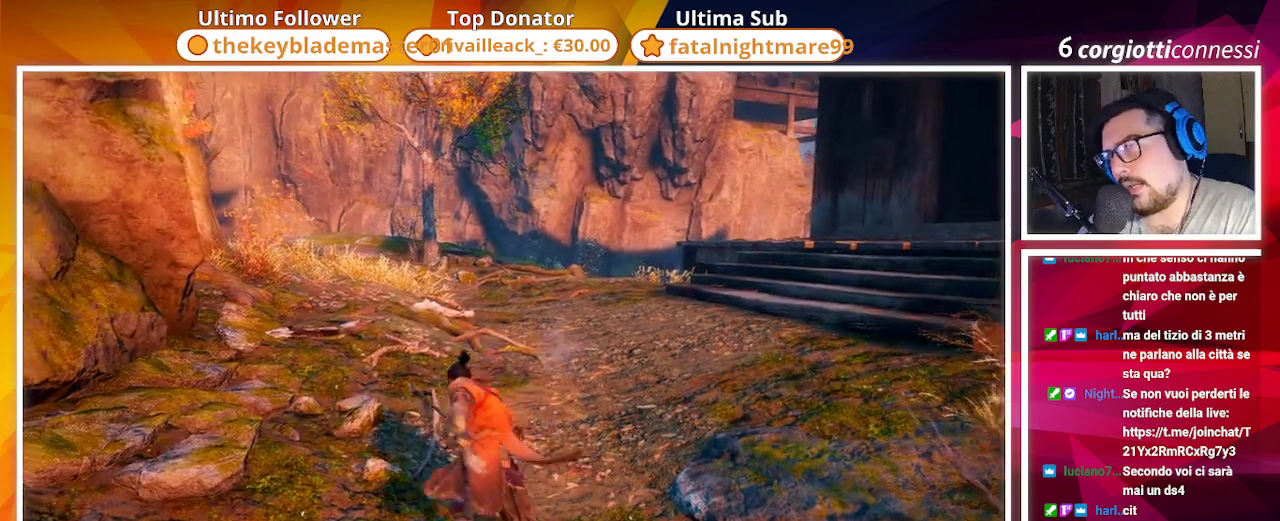
{"buttons": [], "left_stick": "up", "right_stick": "center", "events": []}
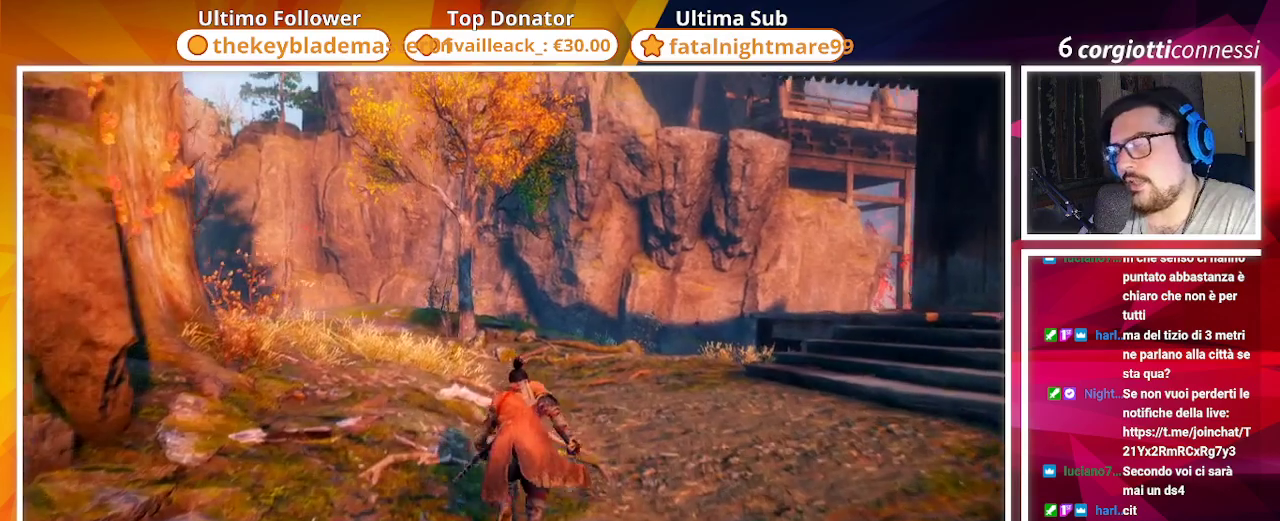
{"buttons": [], "left_stick": "up", "right_stick": "center", "events": [[67, "right_stick", "down-left"], [233, "right_stick", "center"]]}
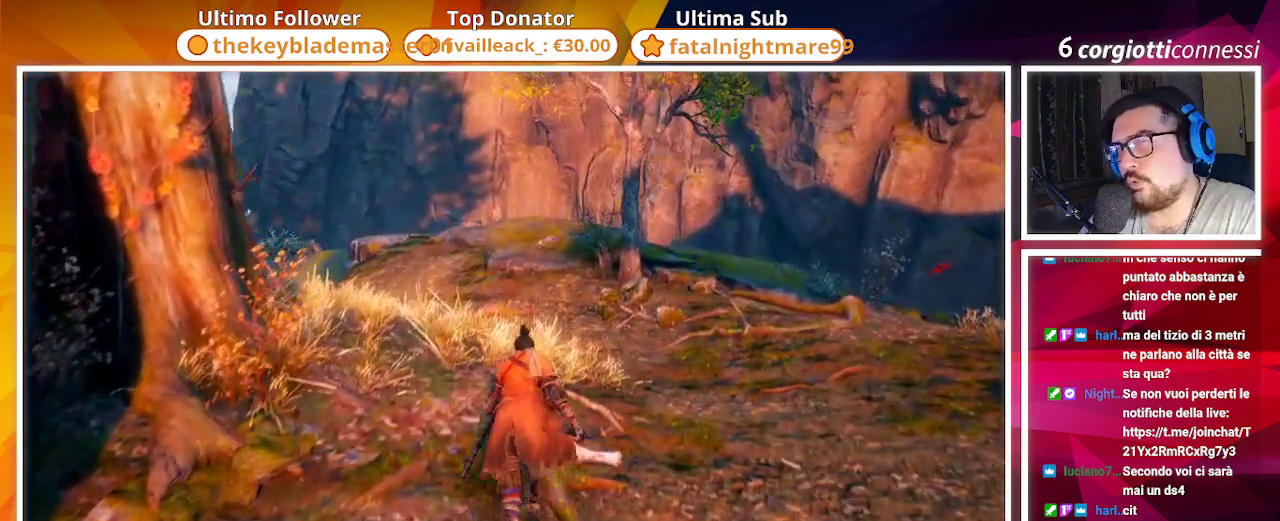
{"buttons": [], "left_stick": "up", "right_stick": "down-left", "events": [[100, "right_stick", "down-left"], [250, "right_stick", "center"], [467, "right_stick", "down-left"]]}
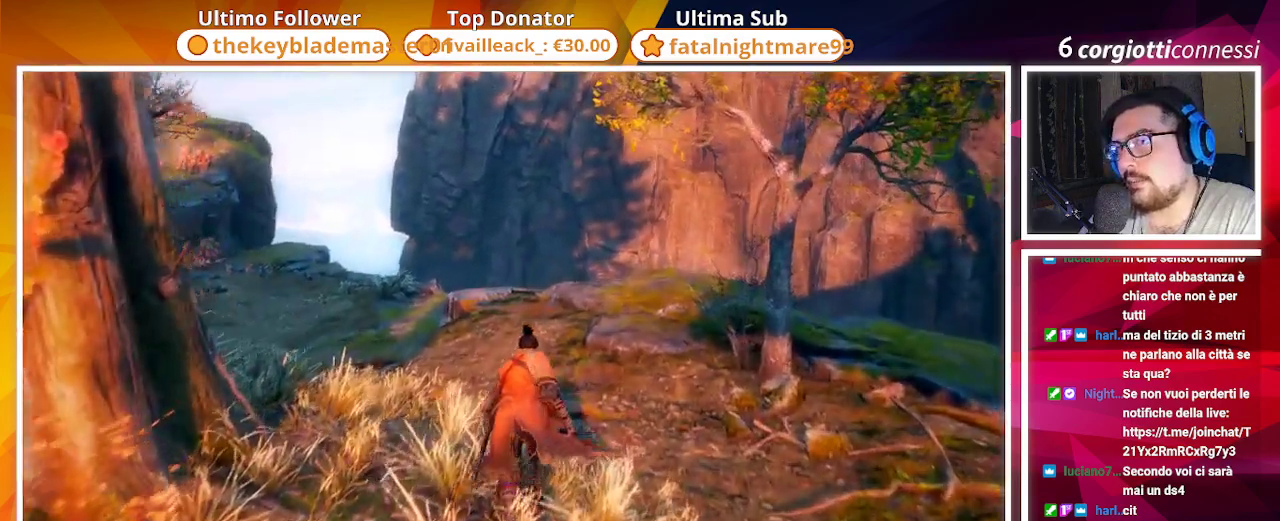
{"buttons": [], "left_stick": "up", "right_stick": "center", "events": [[200, "right_stick", "center"]]}
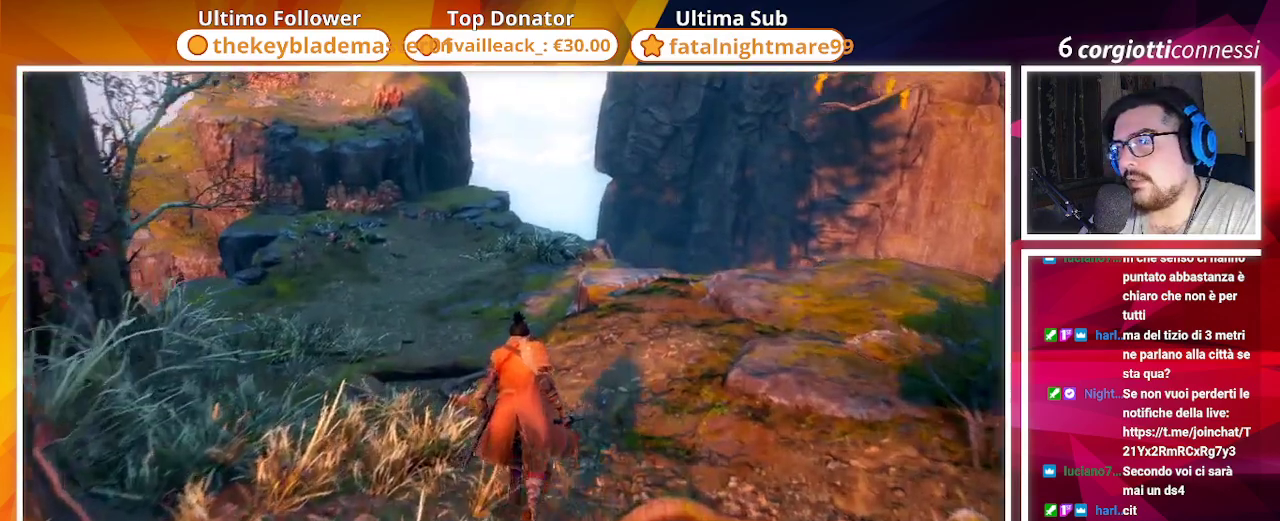
{"buttons": [], "left_stick": "up", "right_stick": "center", "events": [[17, "right_stick", "left"], [83, "right_stick", "up-left"], [200, "right_stick", "center"]]}